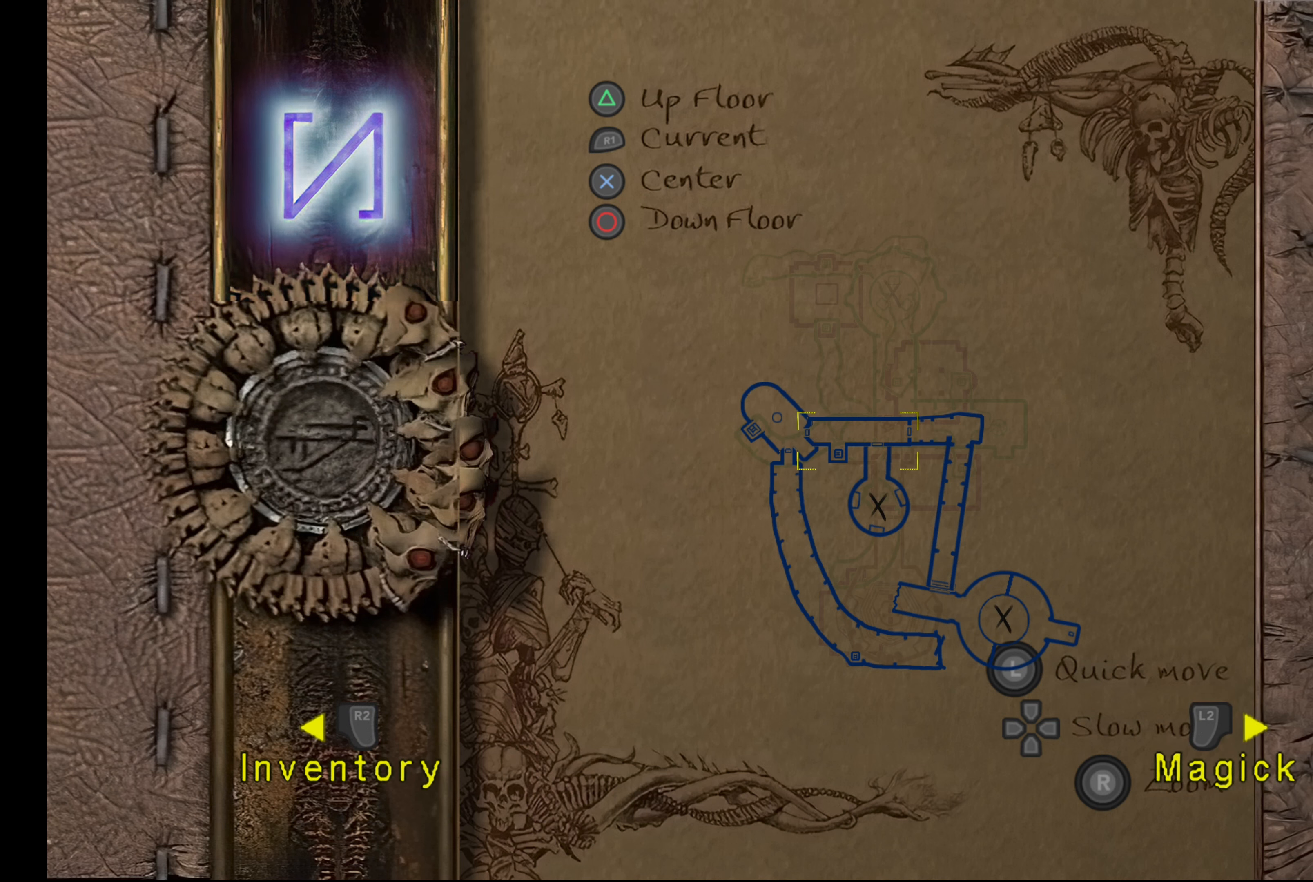
Gameplay with a controller (PlayStation layout); each line is a JSON object with the inputs held at the frame after it. "events" lists button and stick changes between this image and that frame as [ms after this image, input, new state], when the widget could be followed in between. Not read: L3 R3.
{"buttons": [], "left_stick": "center", "right_stick": "center", "events": [[217, "TOUCHPAD", "down"], [450, "TOUCHPAD", "up"]]}
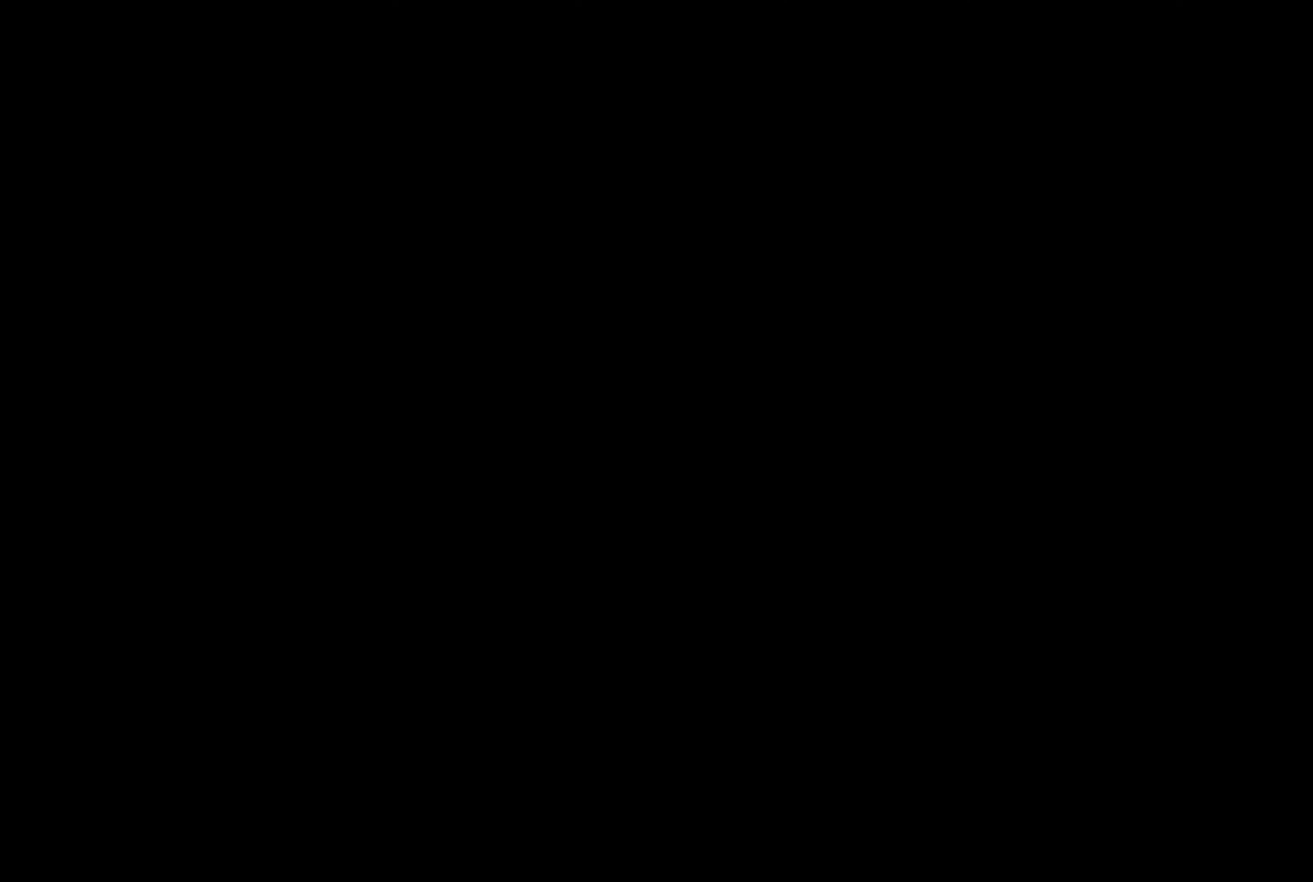
{"buttons": [], "left_stick": "center", "right_stick": "center", "events": []}
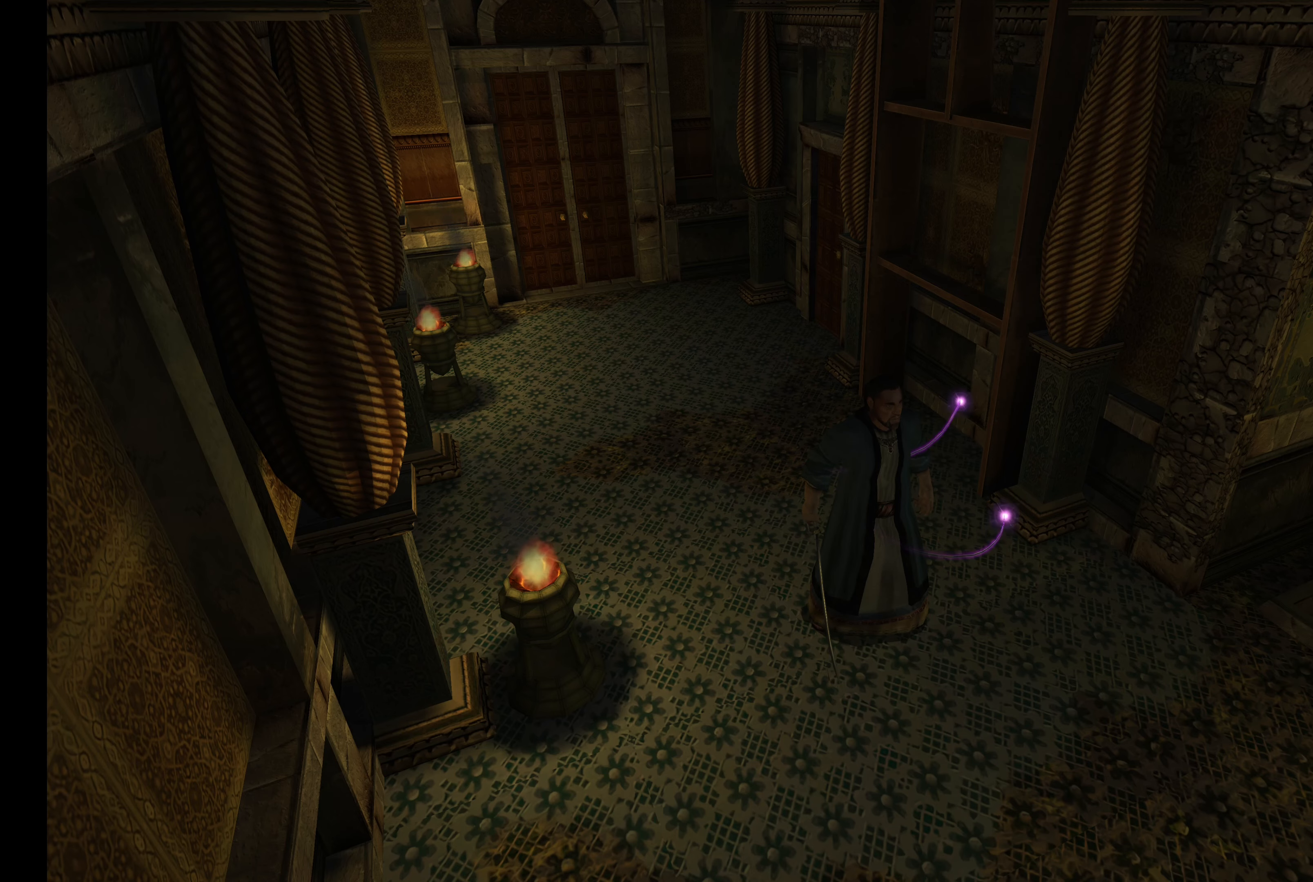
{"buttons": ["L2"], "left_stick": "right", "right_stick": "center", "events": [[67, "left_stick", "down-right"], [317, "L2", "down"], [450, "left_stick", "right"]]}
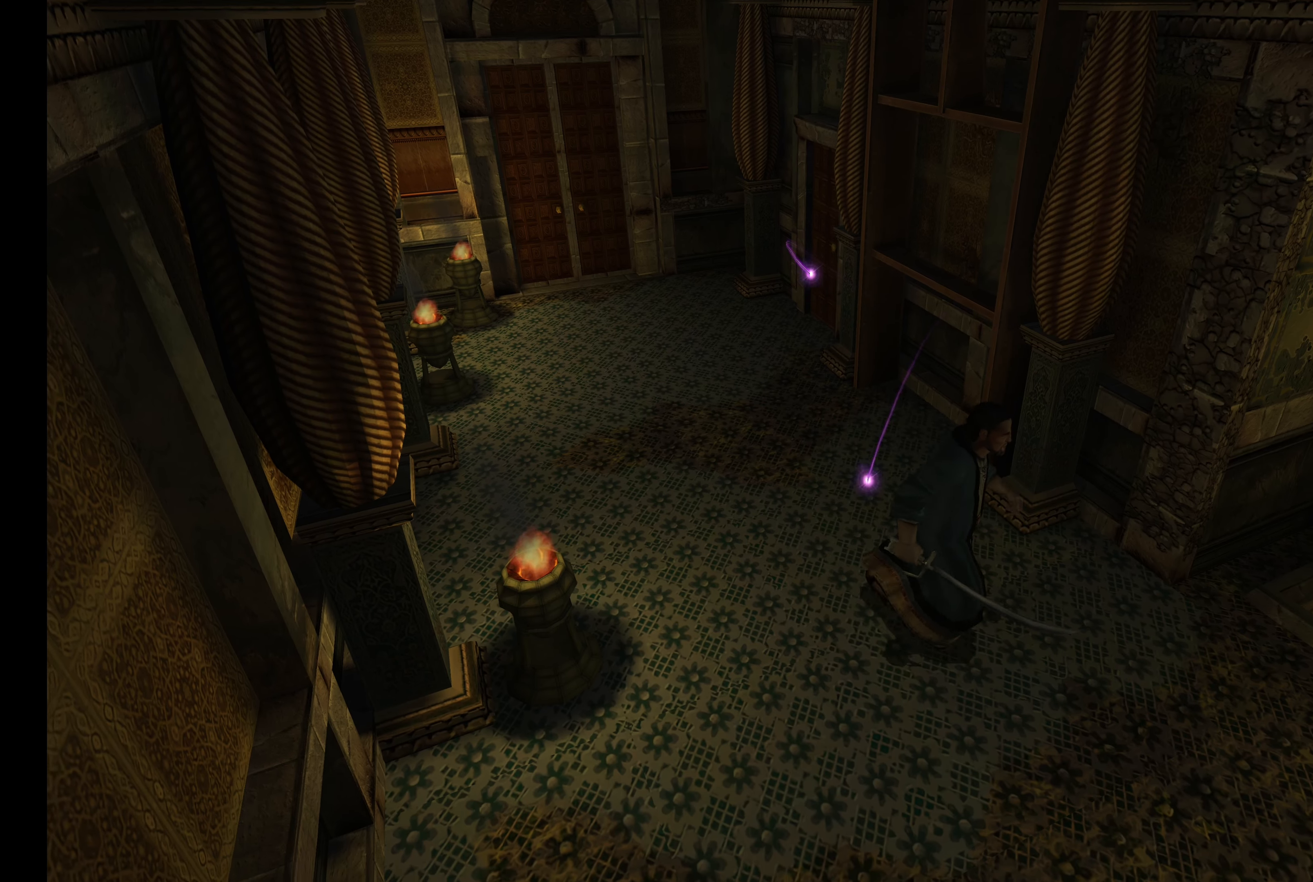
{"buttons": ["L2"], "left_stick": "right", "right_stick": "center", "events": []}
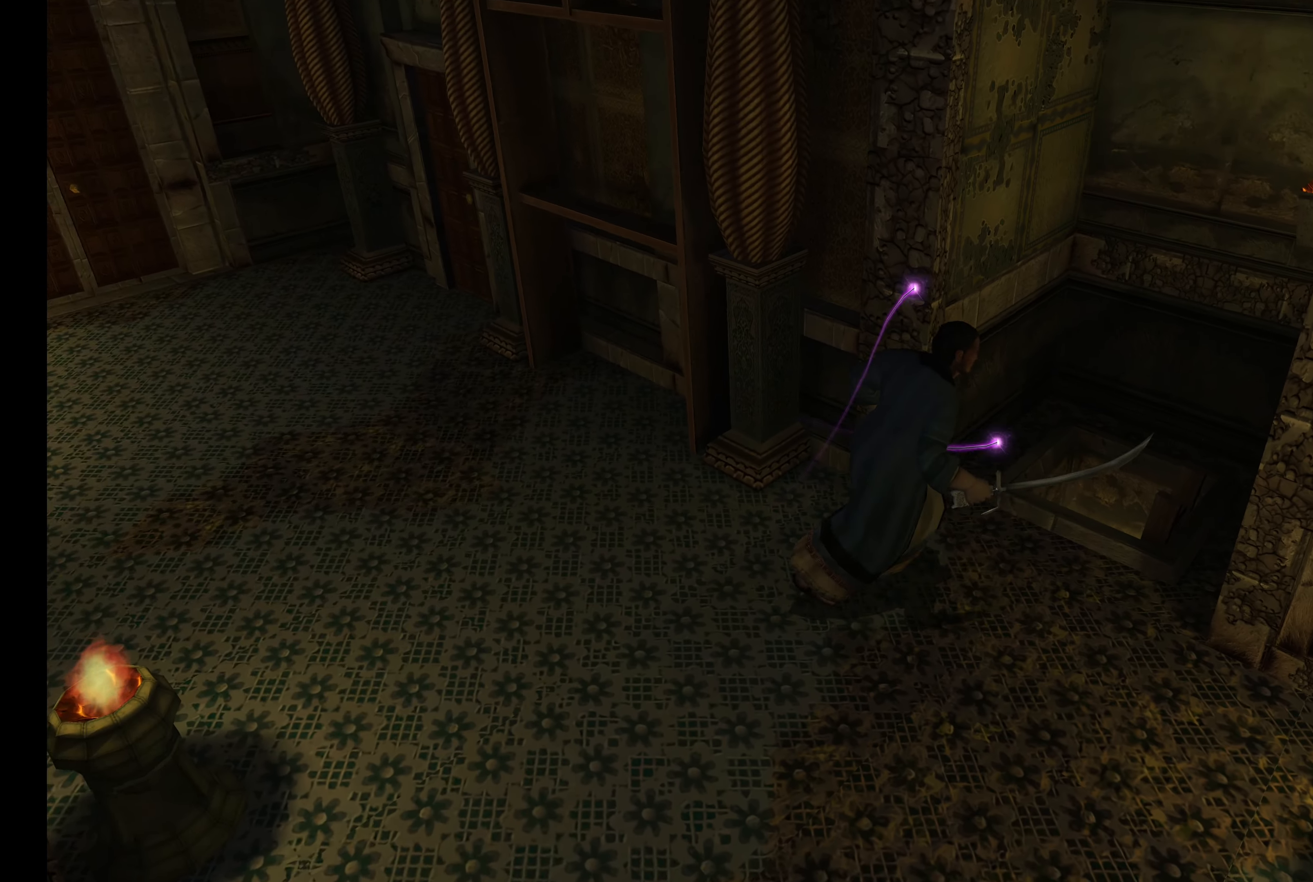
{"buttons": ["L2"], "left_stick": "up-right", "right_stick": "center", "events": [[384, "left_stick", "up-right"]]}
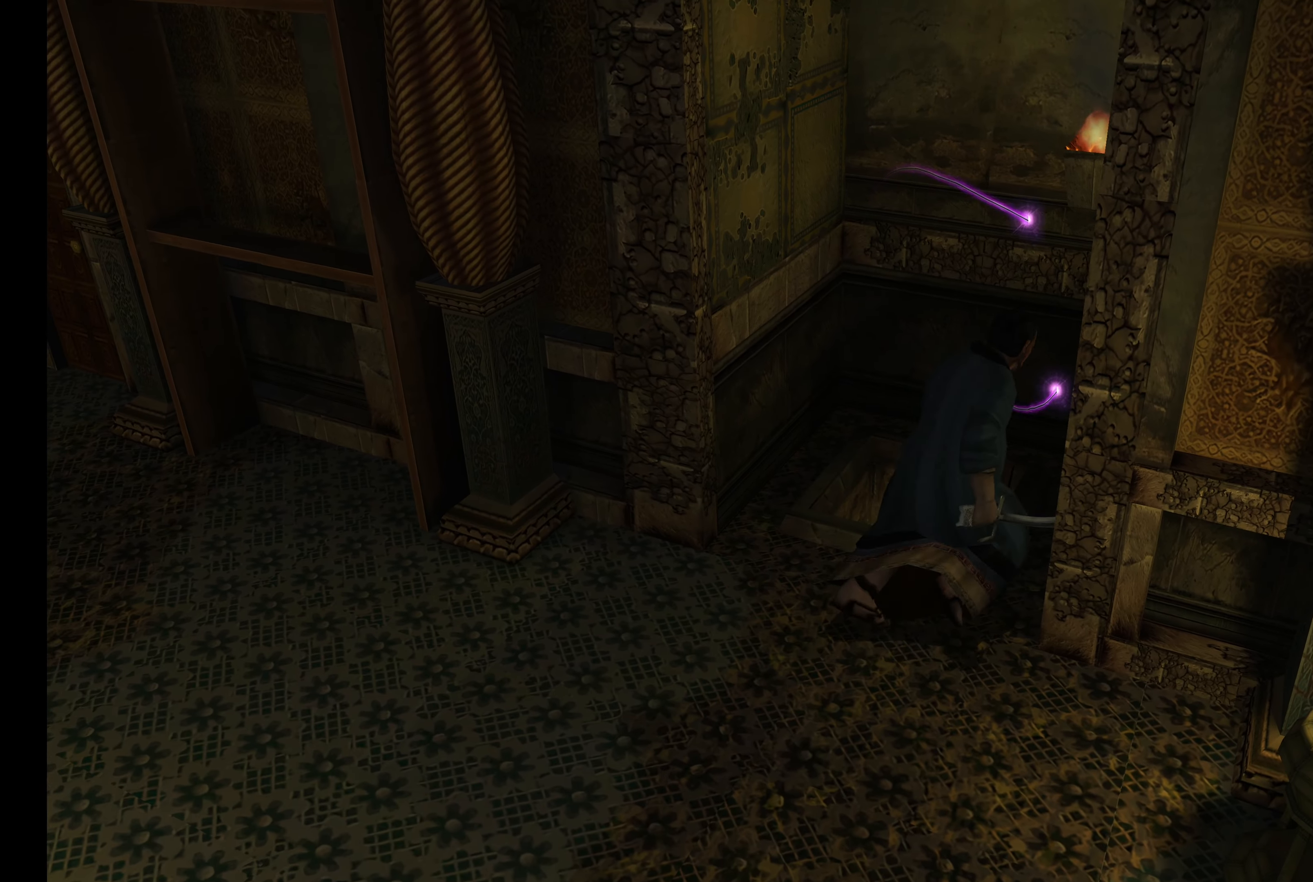
{"buttons": [], "left_stick": "center", "right_stick": "center", "events": [[167, "L2", "up"], [367, "left_stick", "center"]]}
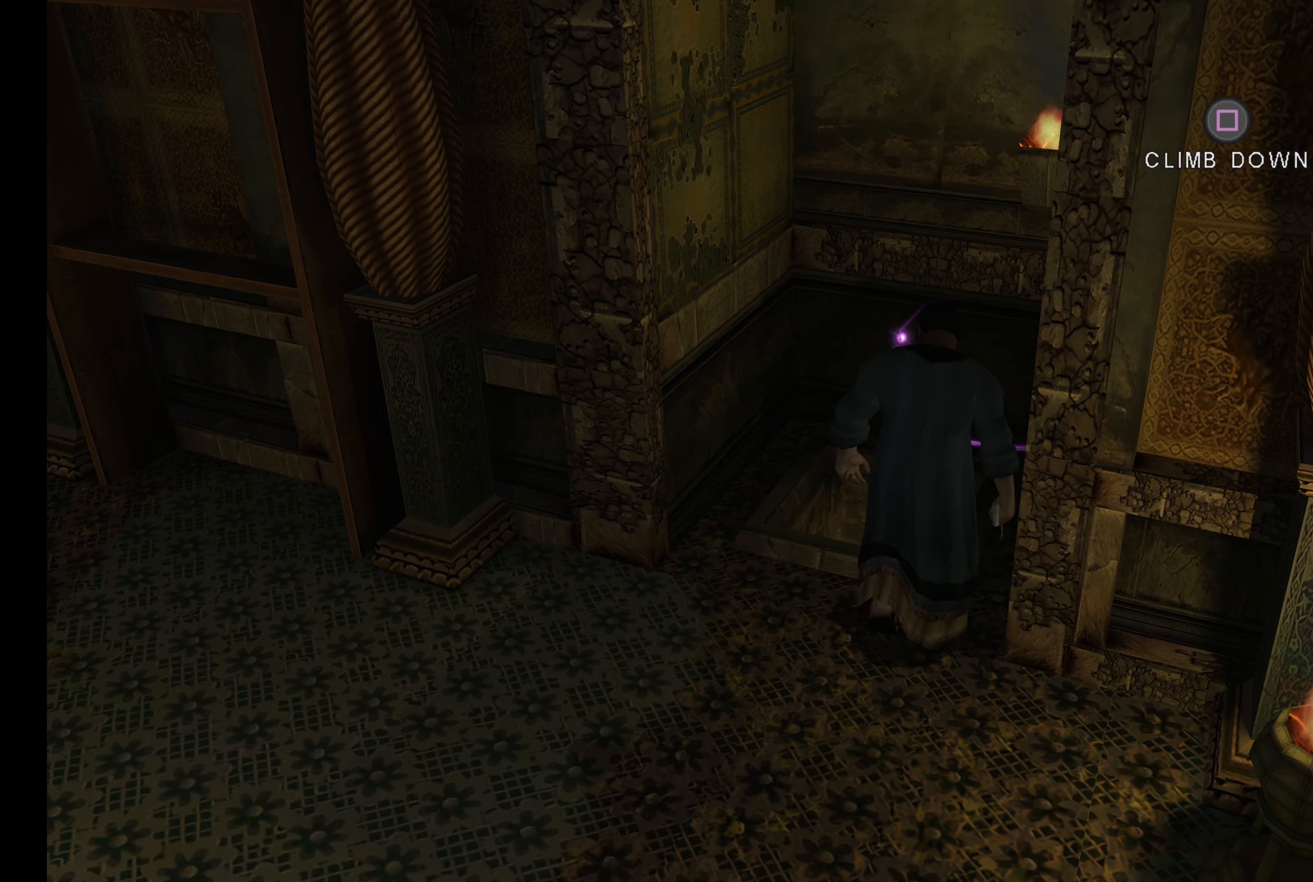
{"buttons": [], "left_stick": "center", "right_stick": "center", "events": [[217, "SQUARE", "down"], [400, "SQUARE", "up"]]}
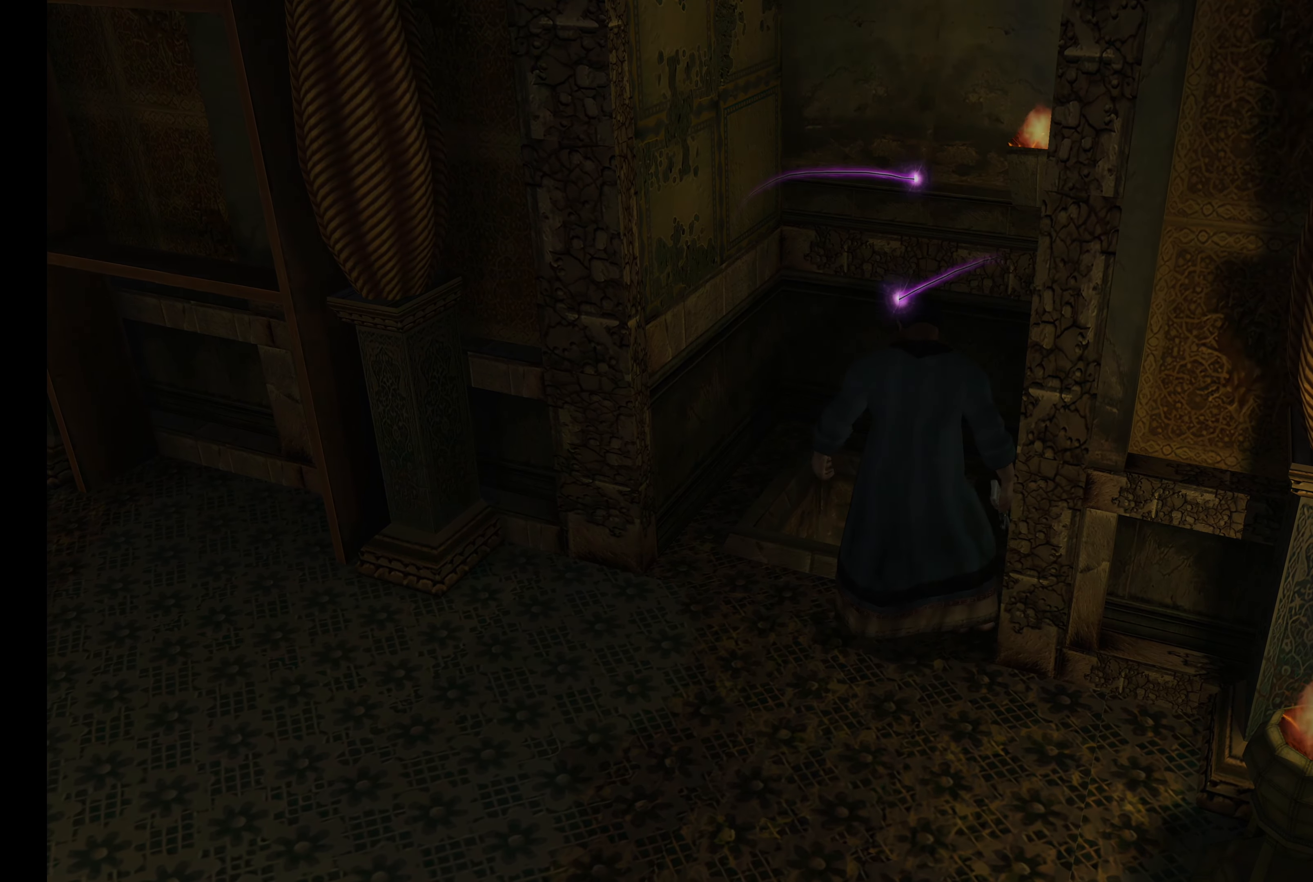
{"buttons": [], "left_stick": "center", "right_stick": "center", "events": []}
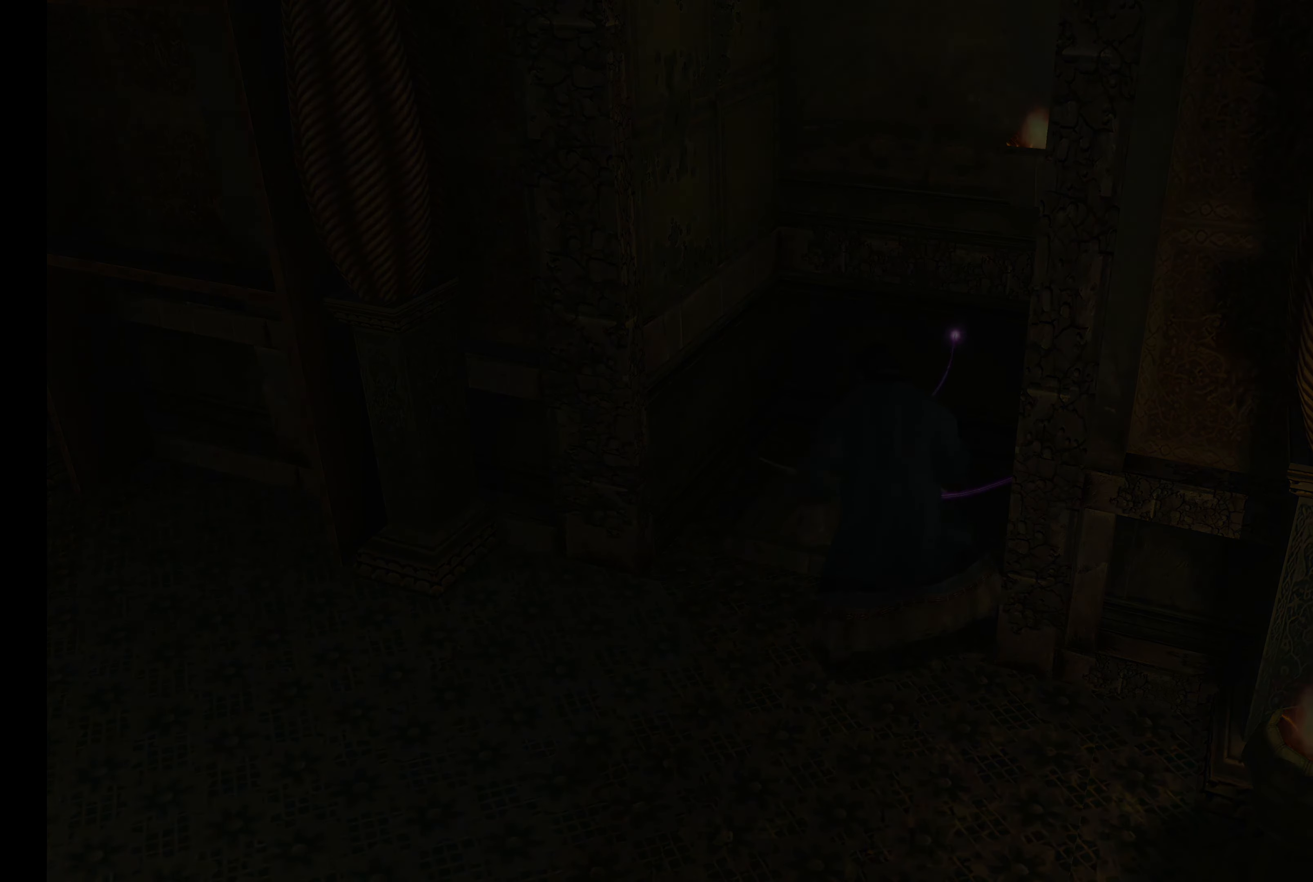
{"buttons": [], "left_stick": "center", "right_stick": "center", "events": []}
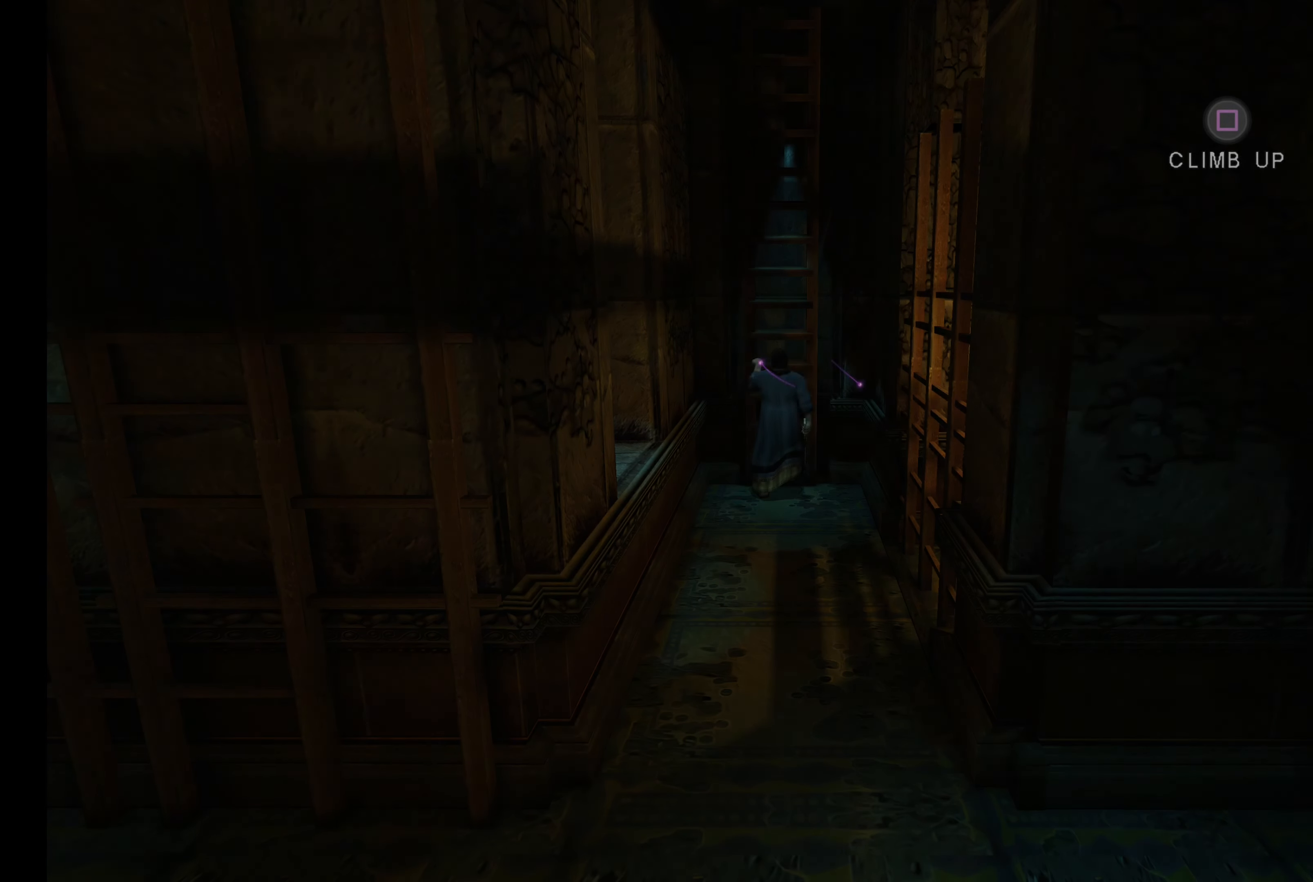
{"buttons": [], "left_stick": "center", "right_stick": "center", "events": []}
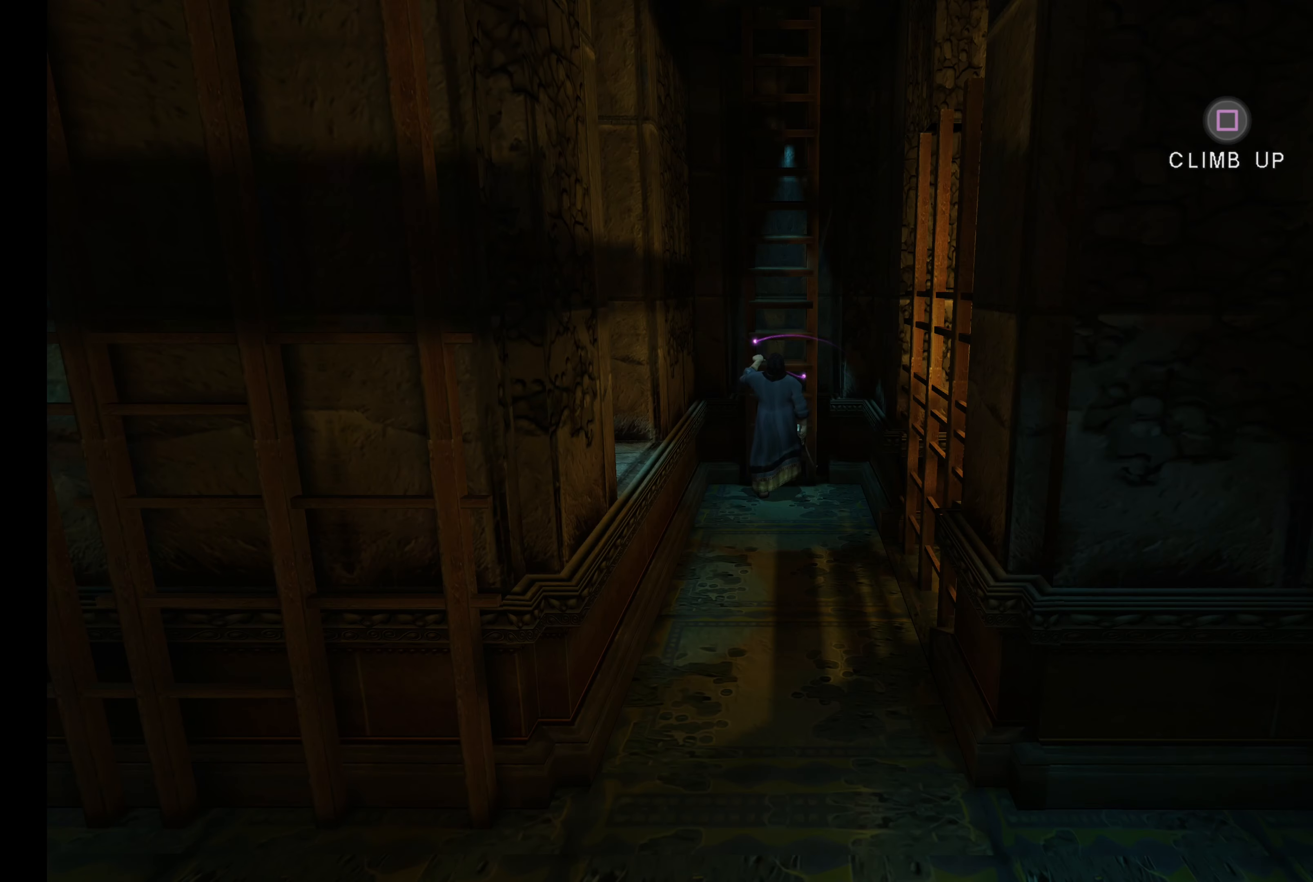
{"buttons": [], "left_stick": "center", "right_stick": "center", "events": []}
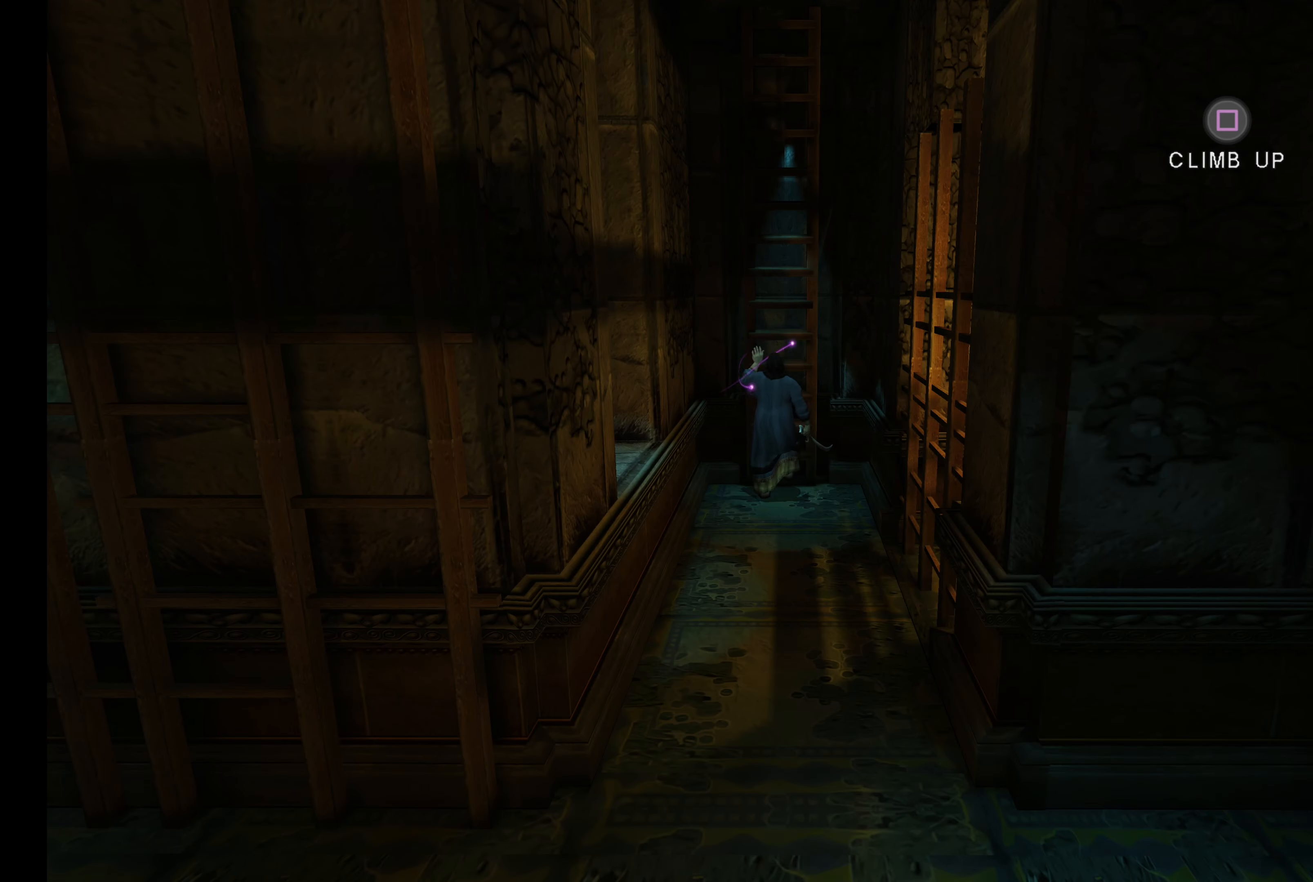
{"buttons": [], "left_stick": "center", "right_stick": "center", "events": []}
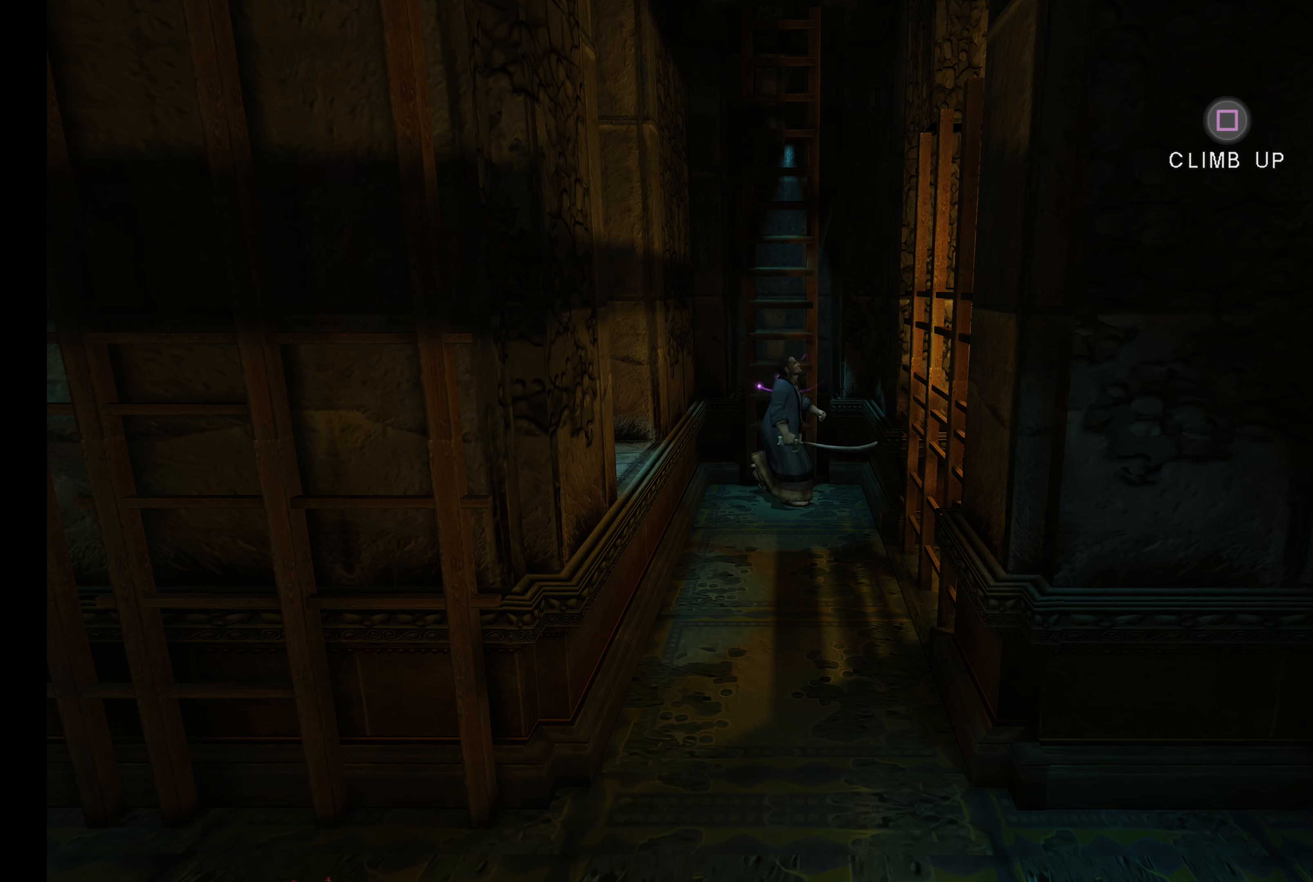
{"buttons": ["TOUCHPAD"], "left_stick": "center", "right_stick": "center", "events": [[300, "TOUCHPAD", "down"]]}
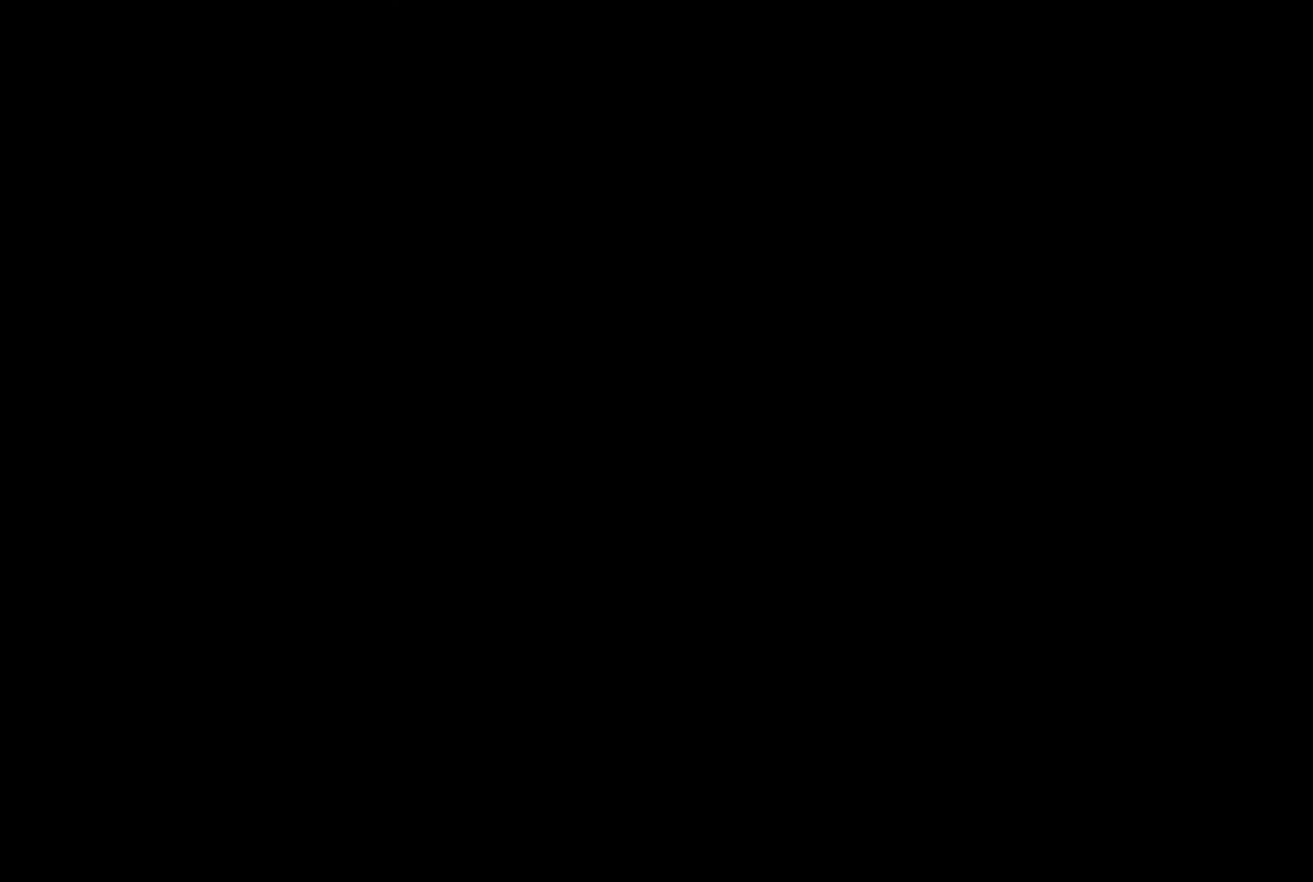
{"buttons": [], "left_stick": "center", "right_stick": "center", "events": [[16, "TOUCHPAD", "up"]]}